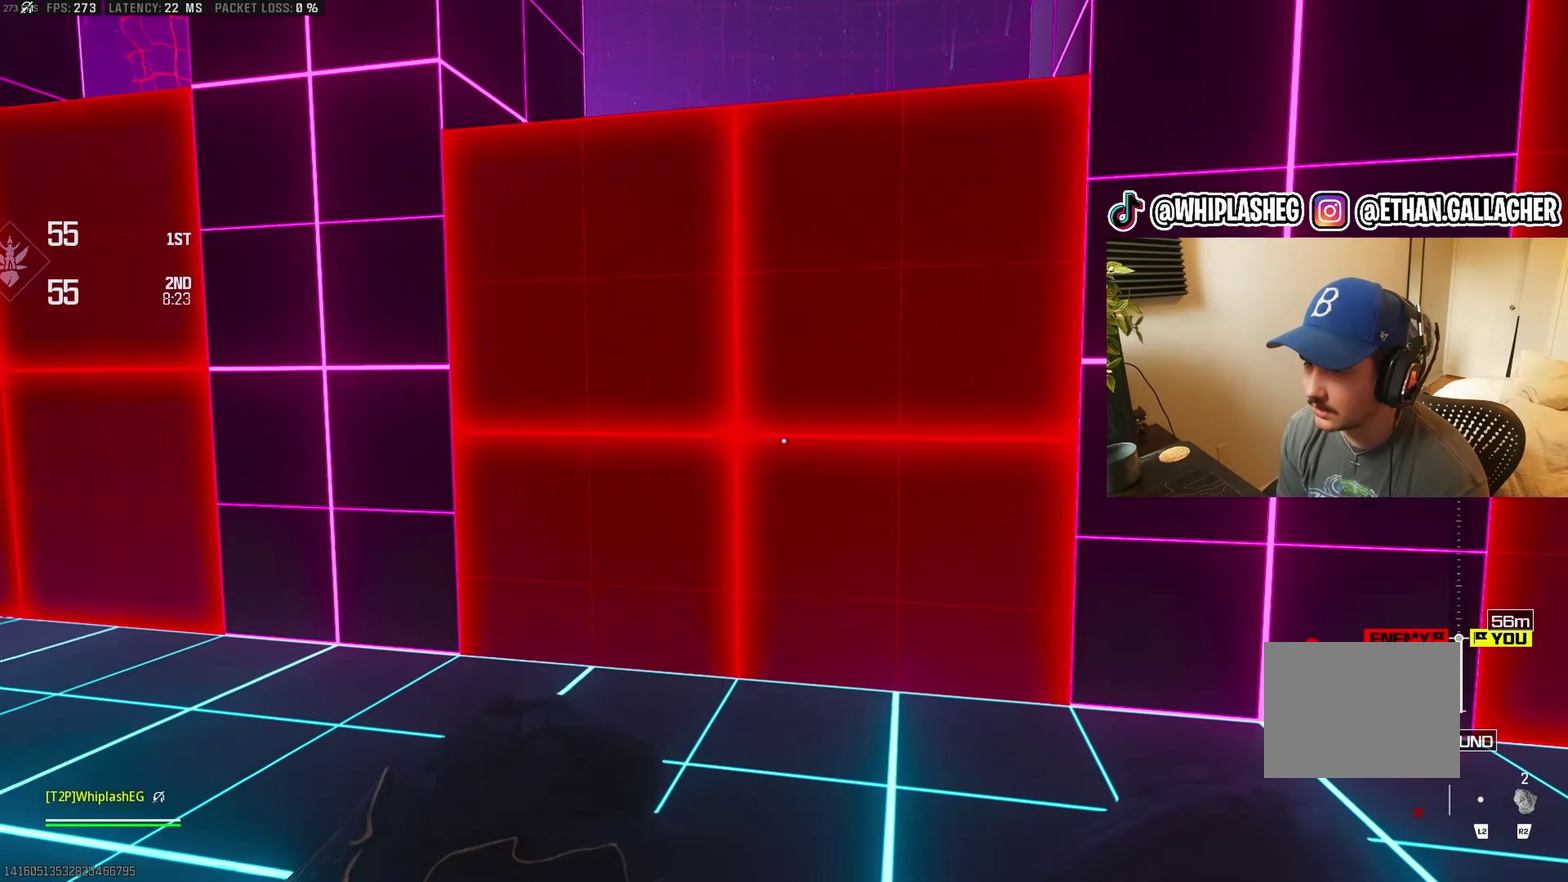
Gameplay with a controller (PlayStation layout); each line is a JSON object with the inputs held at the frame after it. "events" lists button and stick changes between this image and that frame as [ms after this image, input, new state], when the widget could be followed in between.
{"buttons": [], "left_stick": "down-right", "right_stick": "center"}
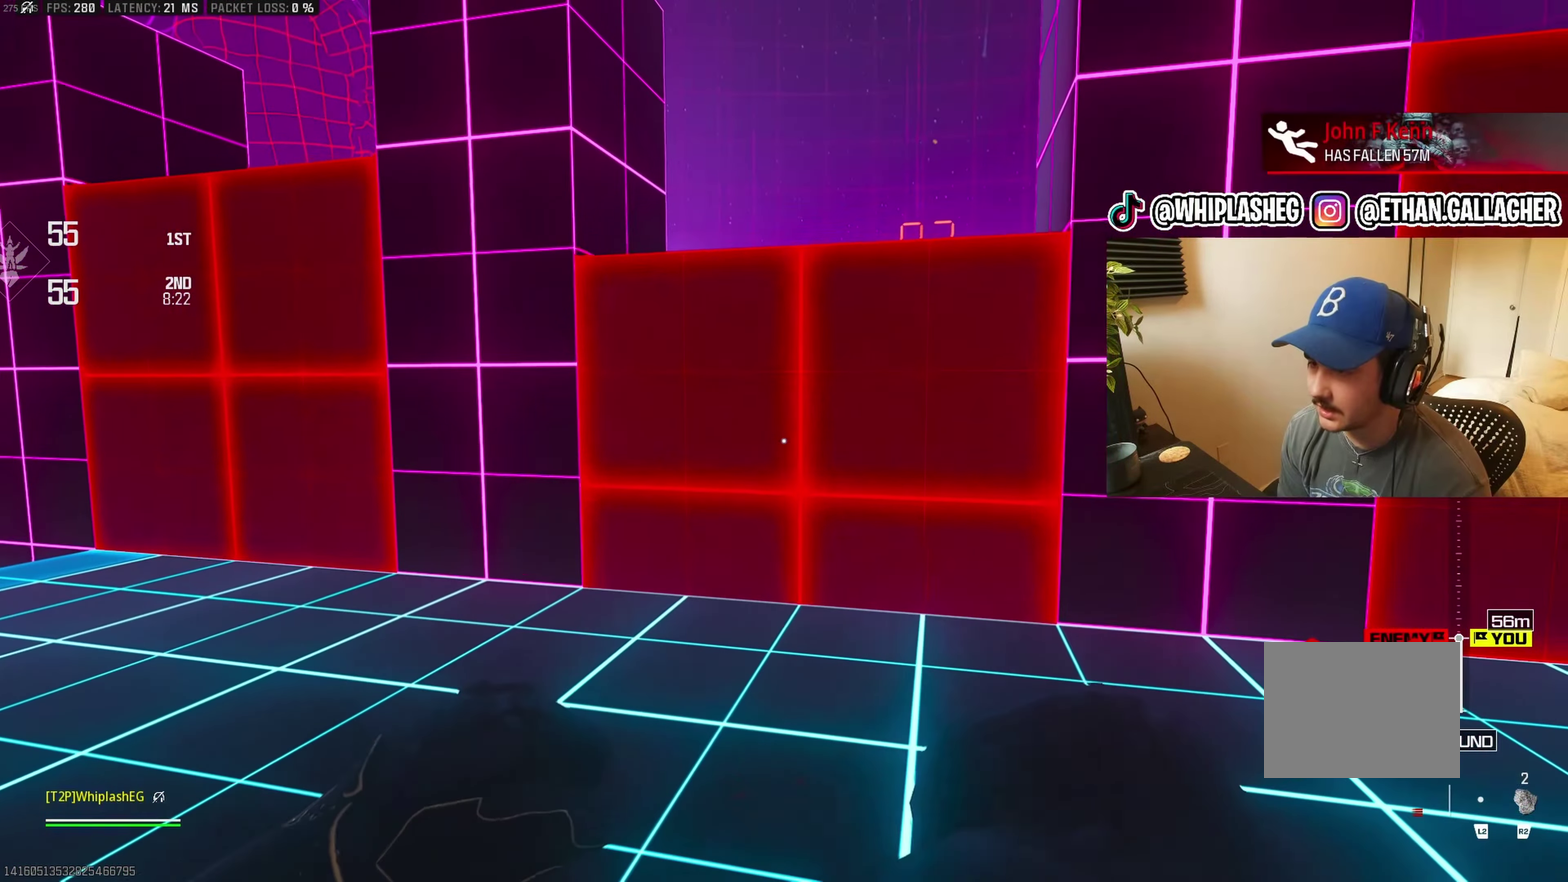
{"buttons": [], "left_stick": "up-left", "right_stick": "down"}
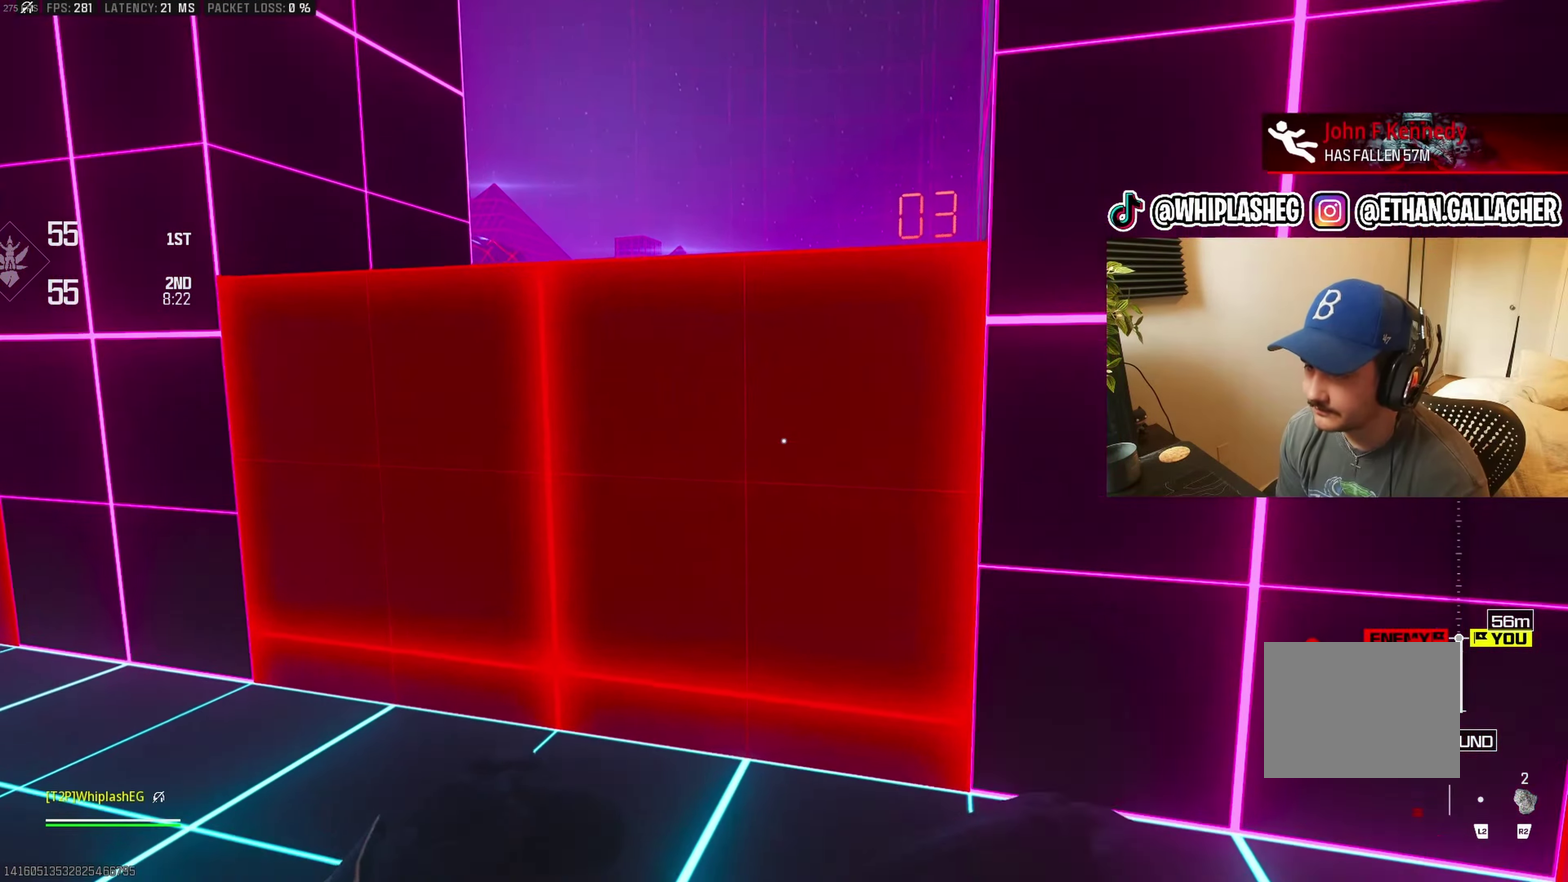
{"buttons": [], "left_stick": "center", "right_stick": "center", "events": [[33, "left_stick", "up"], [83, "left_stick", "up-right"], [83, "right_stick", "center"], [167, "left_stick", "center"], [250, "right_stick", "down-left"], [283, "left_stick", "up"], [383, "right_stick", "center"], [417, "left_stick", "center"]]}
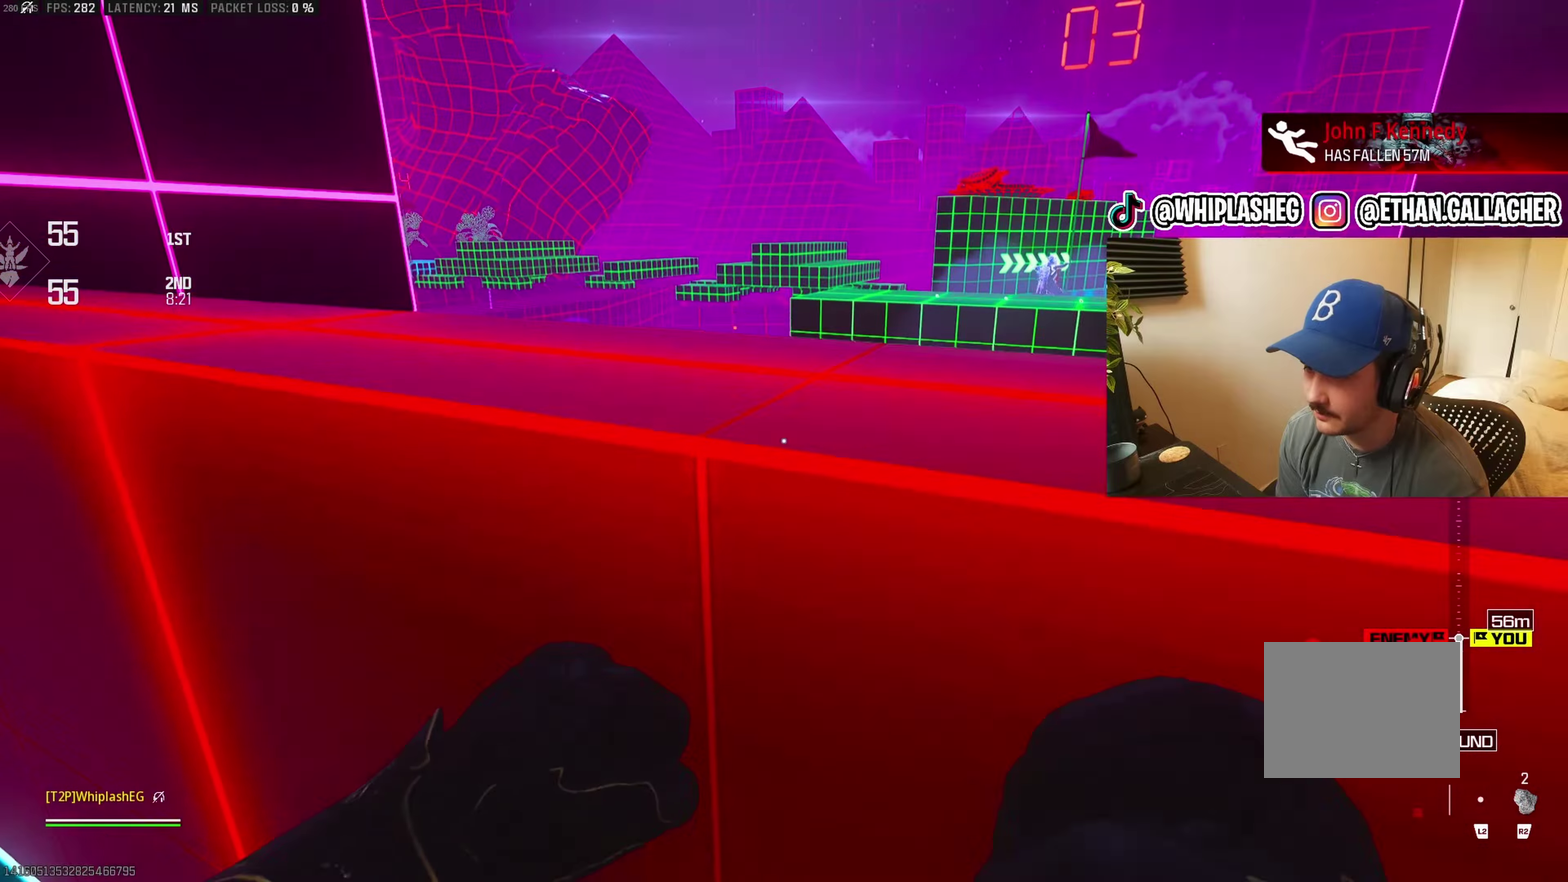
{"buttons": [], "left_stick": "up", "right_stick": "center", "events": [[117, "left_stick", "up"], [133, "right_stick", "down"], [183, "CROSS", "down"], [300, "CROSS", "up"], [433, "right_stick", "center"]]}
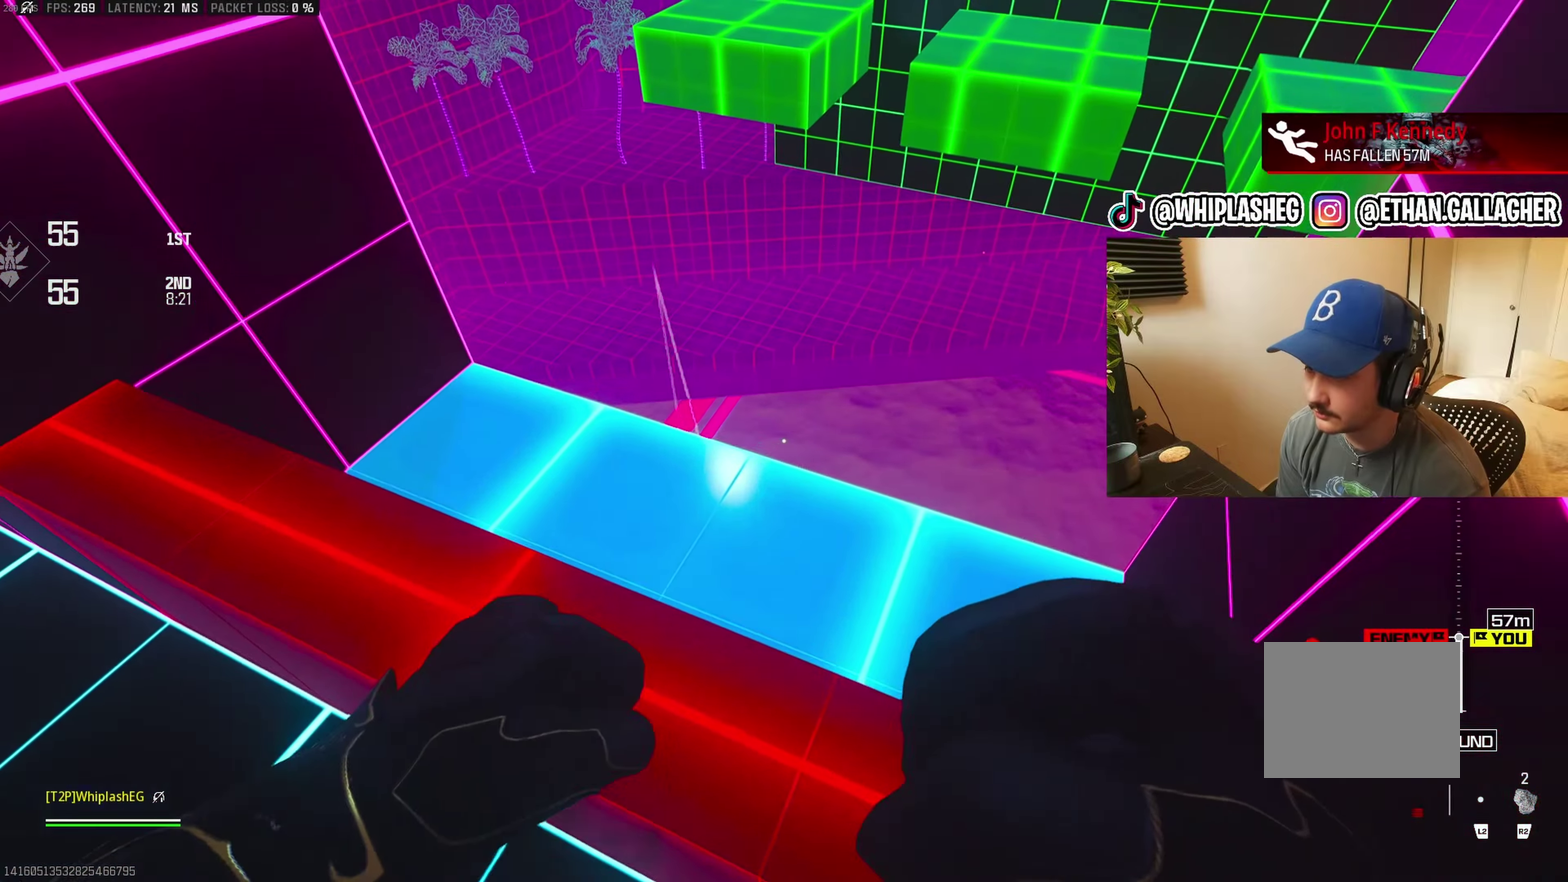
{"buttons": [], "left_stick": "center", "right_stick": "center", "events": [[250, "left_stick", "down-right"], [383, "left_stick", "center"]]}
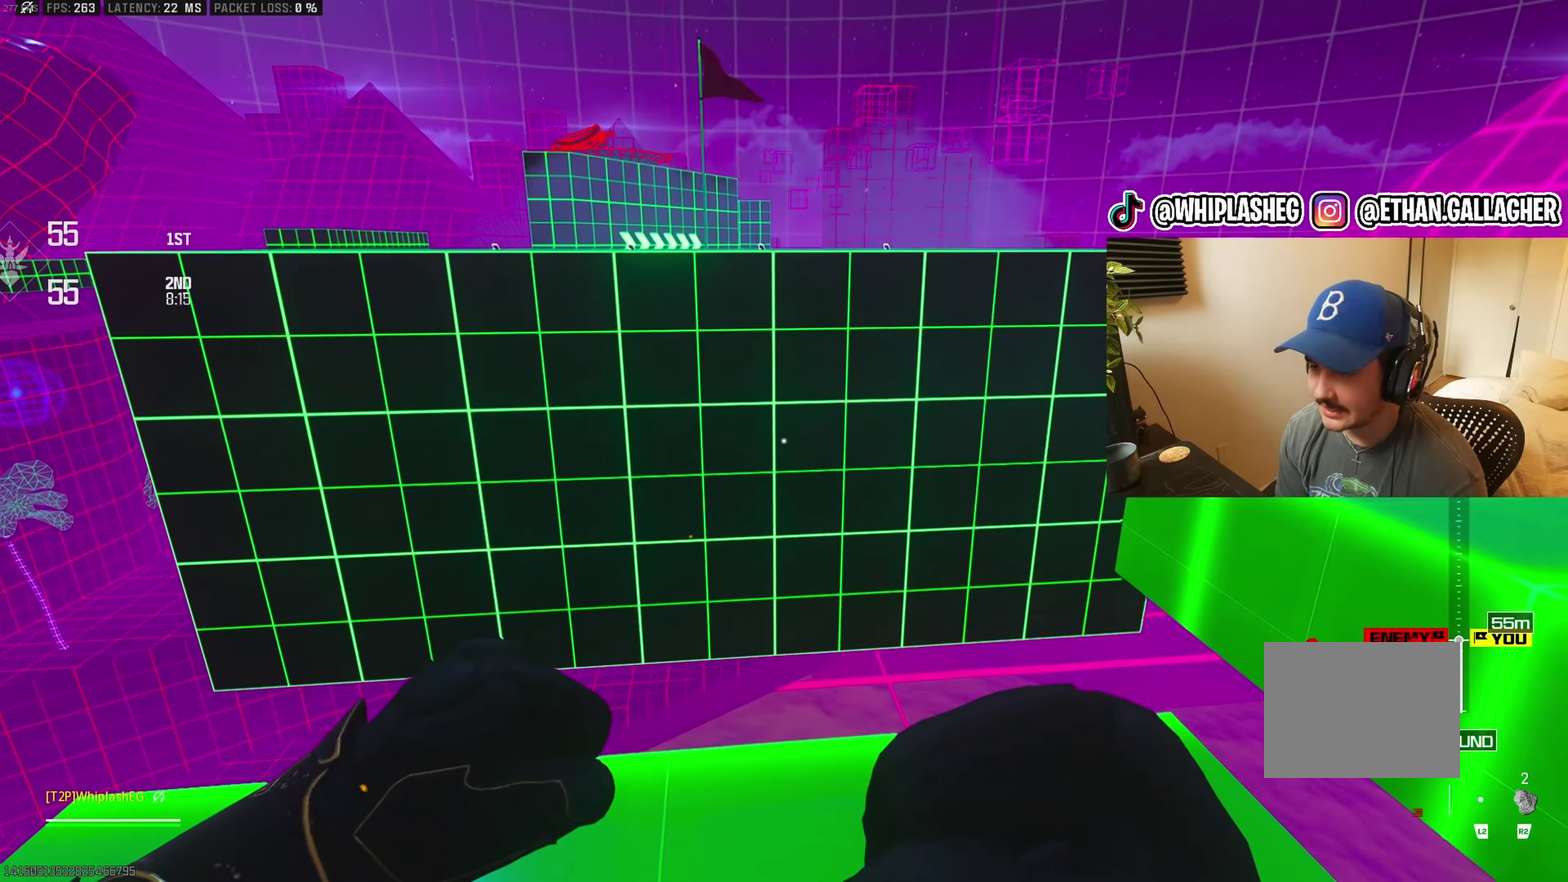
{"buttons": [], "left_stick": "up", "right_stick": "center", "events": [[100, "left_stick", "down-right"], [217, "left_stick", "center"], [433, "left_stick", "up"]]}
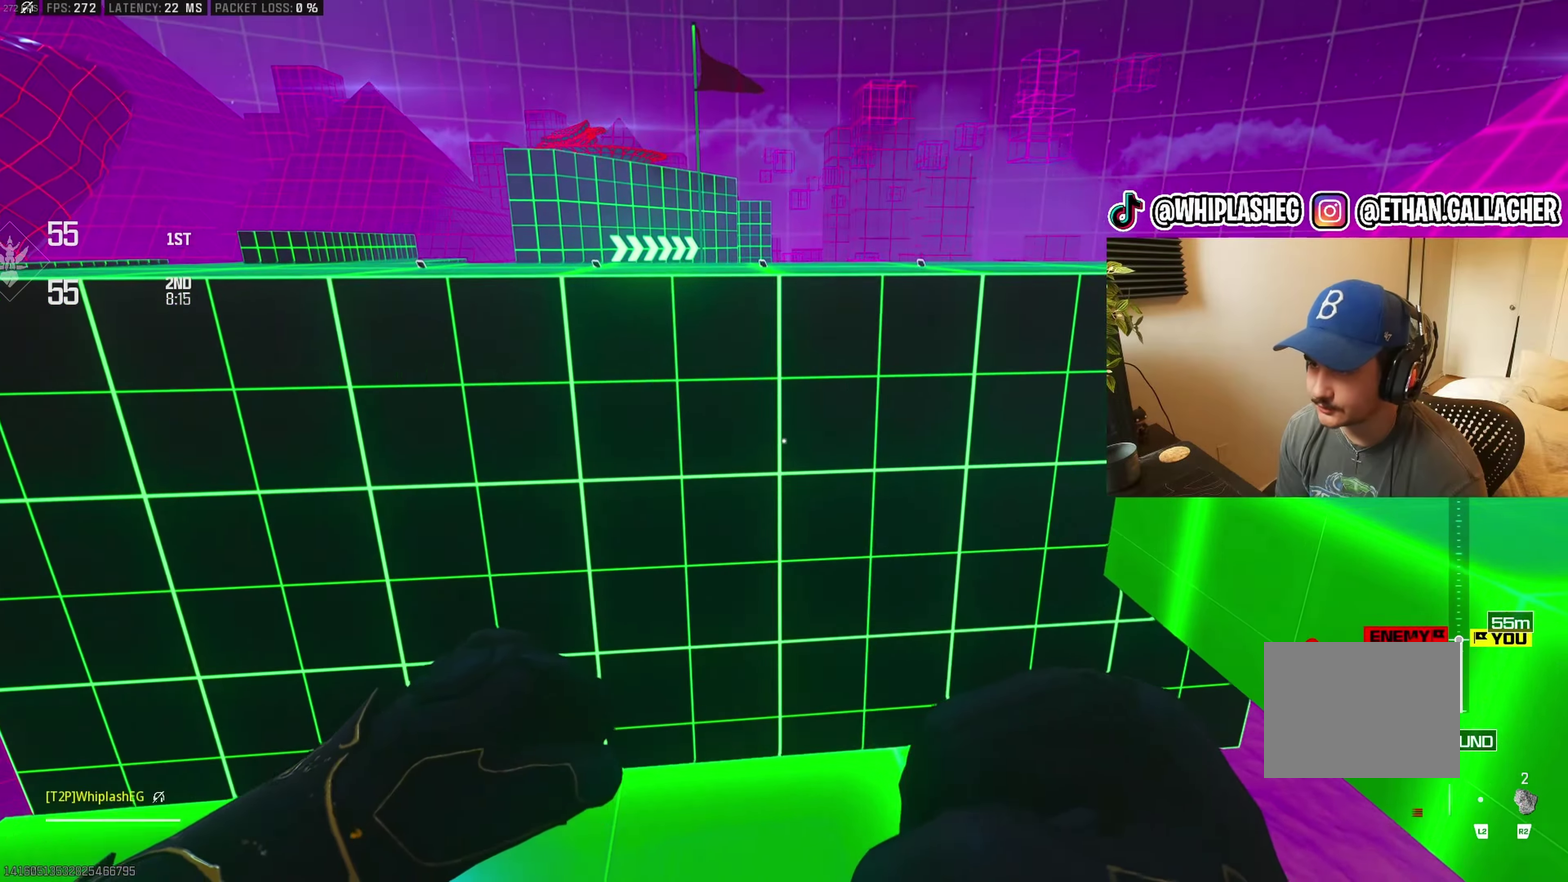
{"buttons": ["CROSS"], "left_stick": "up", "right_stick": "center", "events": [[33, "L3", "down"], [117, "L3", "up"], [267, "CROSS", "down"], [367, "CROSS", "up"], [483, "CROSS", "down"]]}
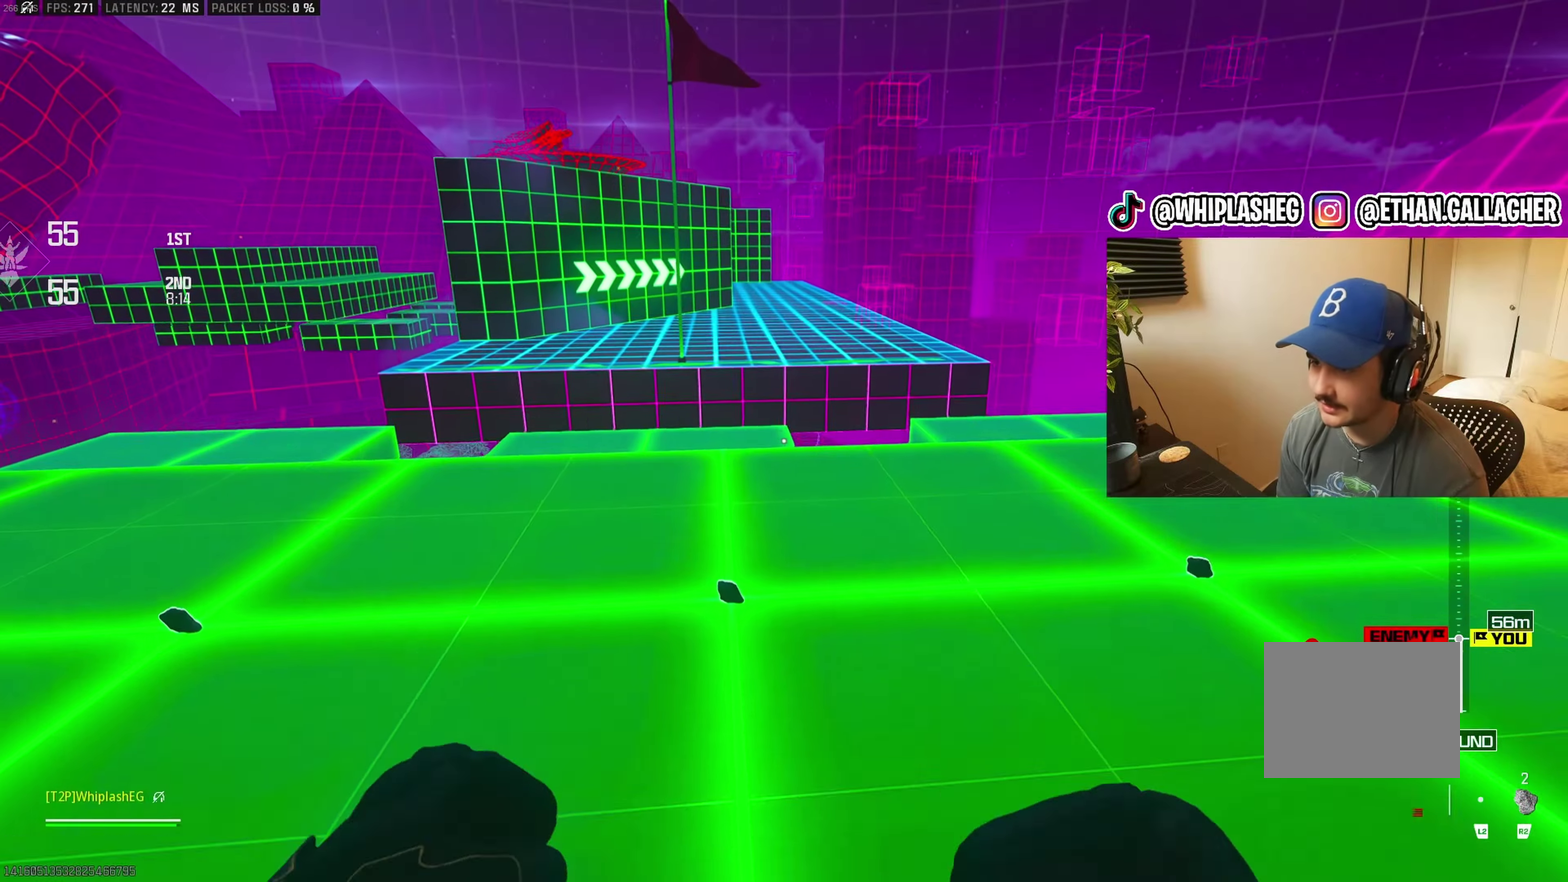
{"buttons": [], "left_stick": "up-left", "right_stick": "center", "events": [[83, "CROSS", "up"], [317, "right_stick", "down-left"], [400, "left_stick", "up-left"], [433, "right_stick", "center"], [450, "left_stick", "left"], [500, "left_stick", "up-left"]]}
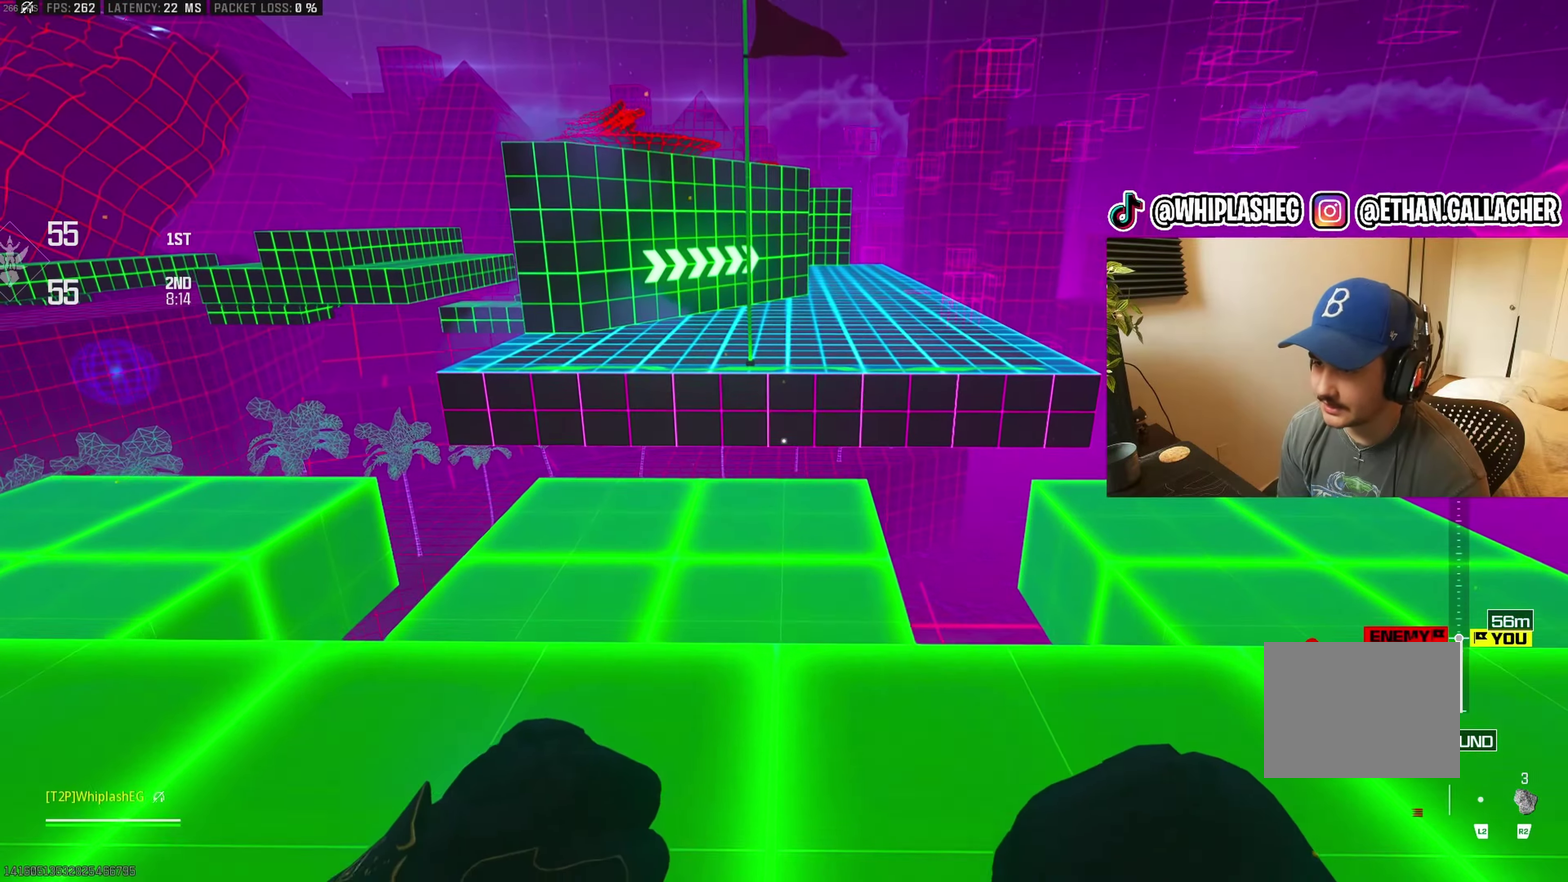
{"buttons": [], "left_stick": "up", "right_stick": "center"}
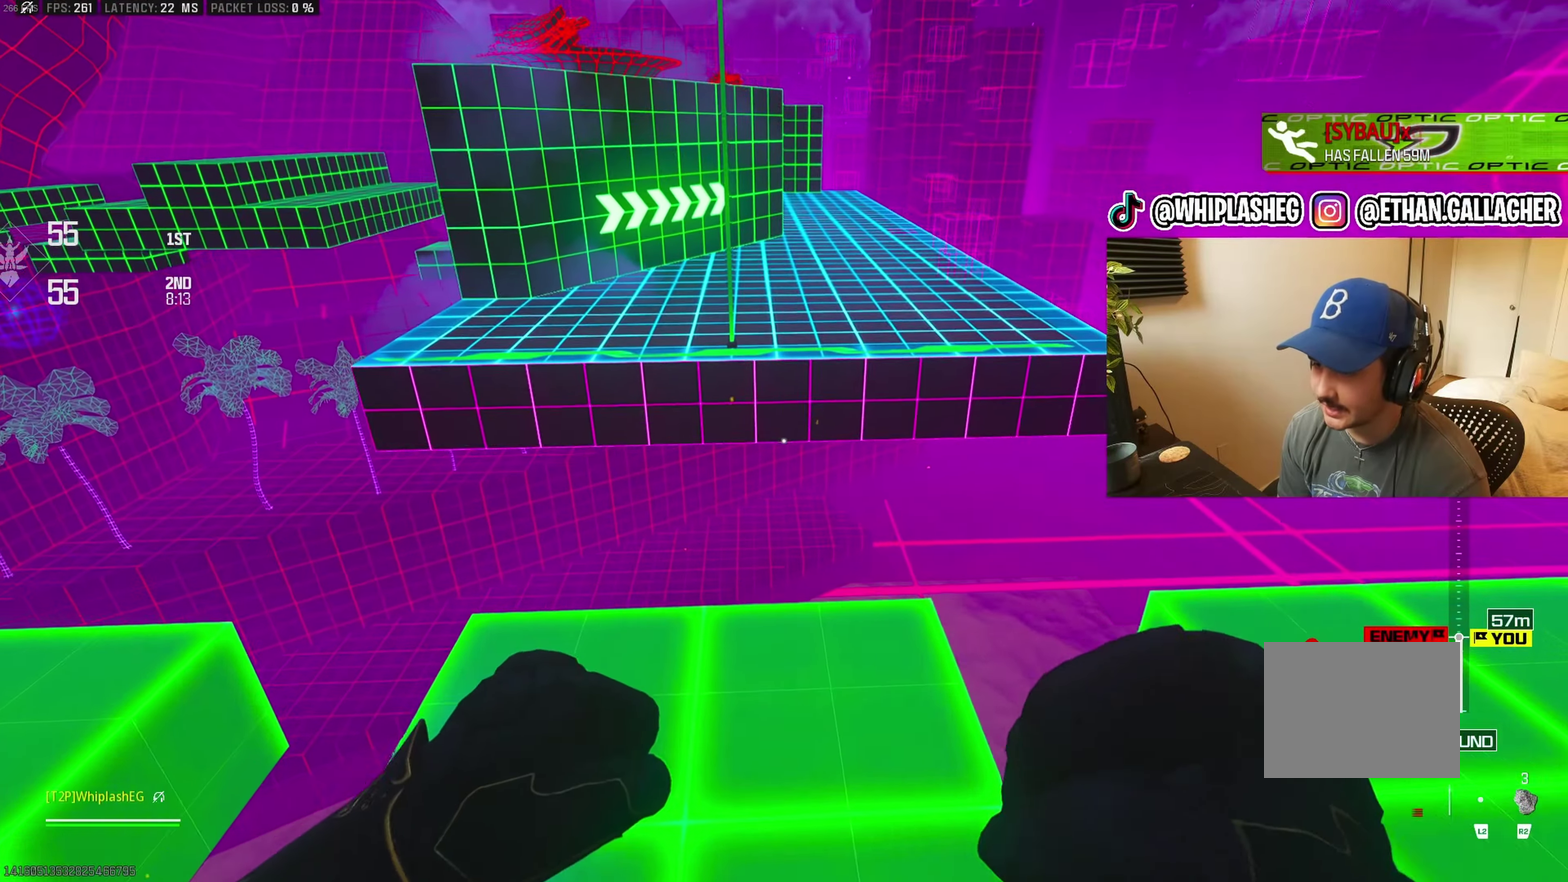
{"buttons": [], "left_stick": "up", "right_stick": "center", "events": [[167, "right_stick", "up"], [250, "left_stick", "center"], [300, "left_stick", "up-right"], [300, "right_stick", "center"], [483, "left_stick", "up"]]}
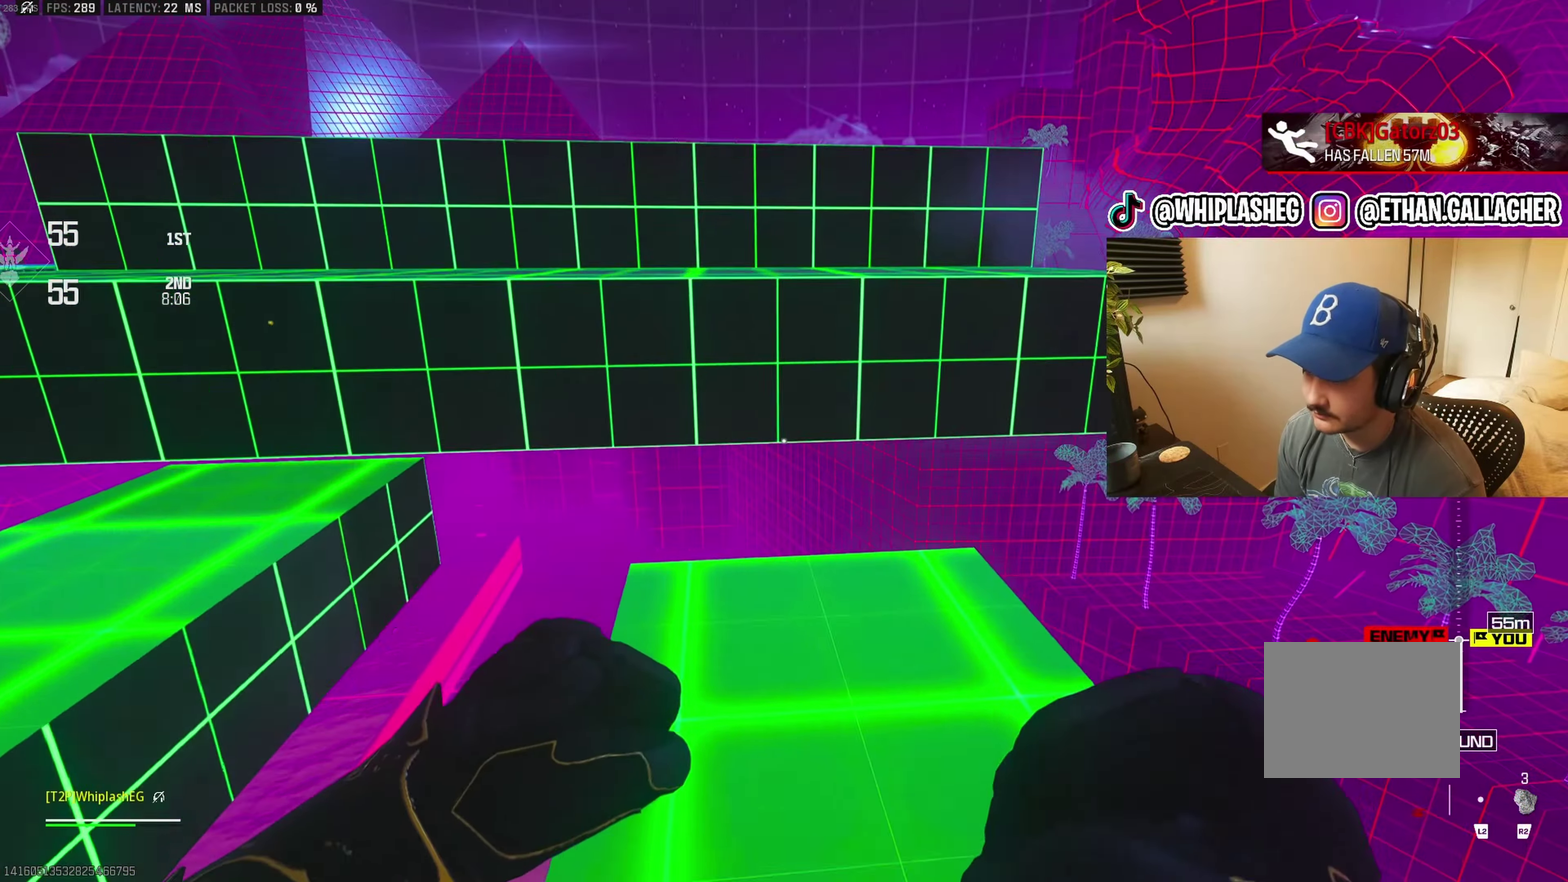
{"buttons": ["CROSS"], "left_stick": "up", "right_stick": "center", "events": [[83, "L3", "down"], [200, "right_stick", "left"], [250, "L3", "up"], [300, "right_stick", "center"], [433, "CROSS", "down"]]}
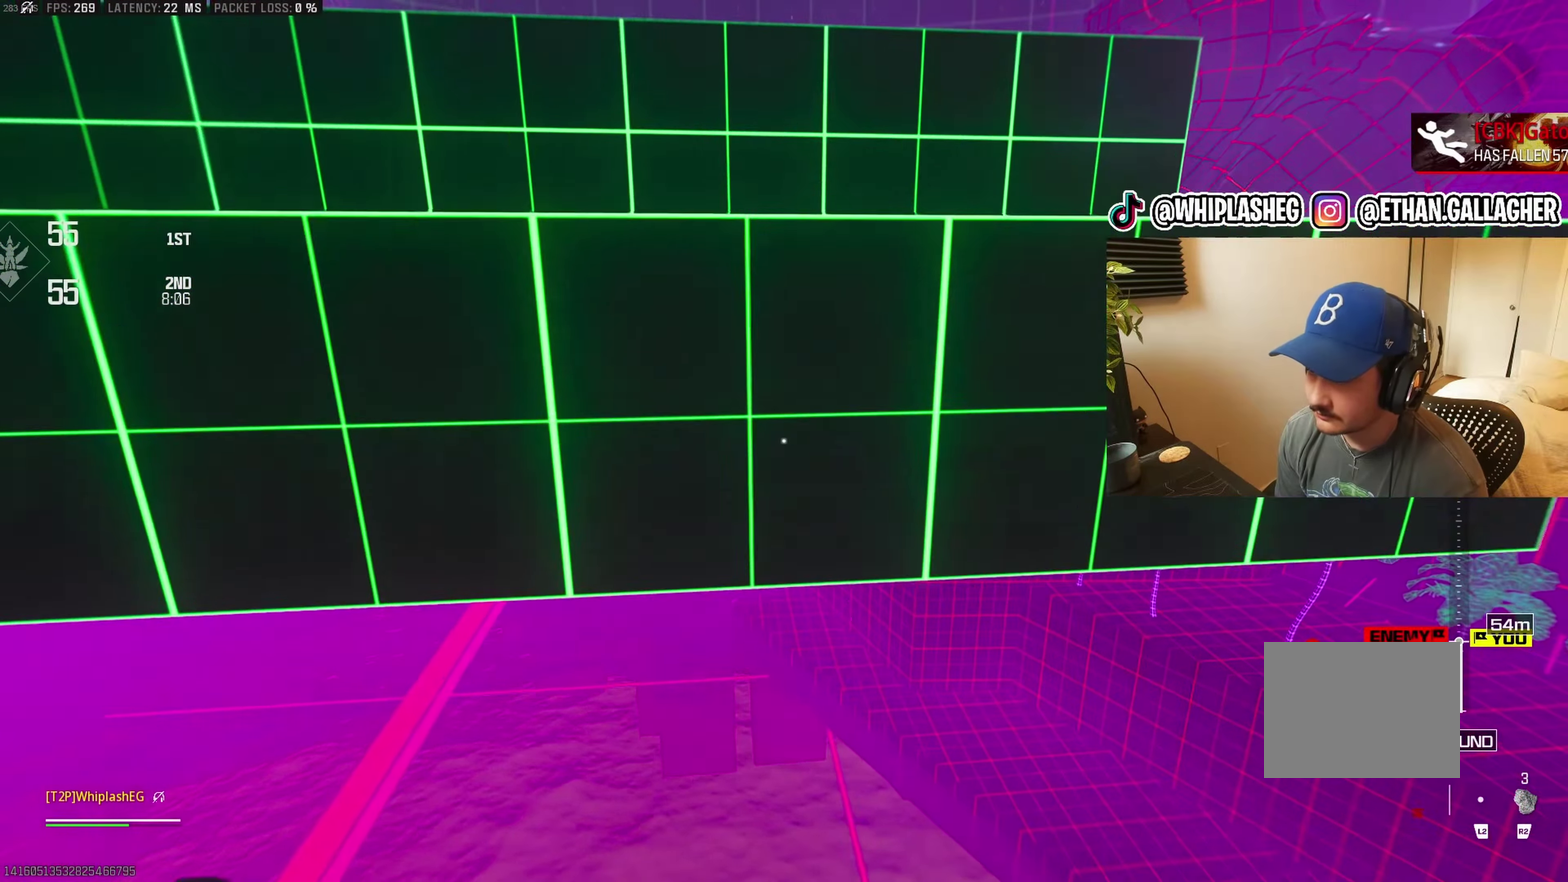
{"buttons": ["CROSS"], "left_stick": "up", "right_stick": "left", "events": [[50, "CROSS", "up"], [183, "CROSS", "down"], [283, "CROSS", "up"], [350, "CROSS", "down"], [433, "CROSS", "up"], [483, "right_stick", "left"], [500, "CROSS", "down"]]}
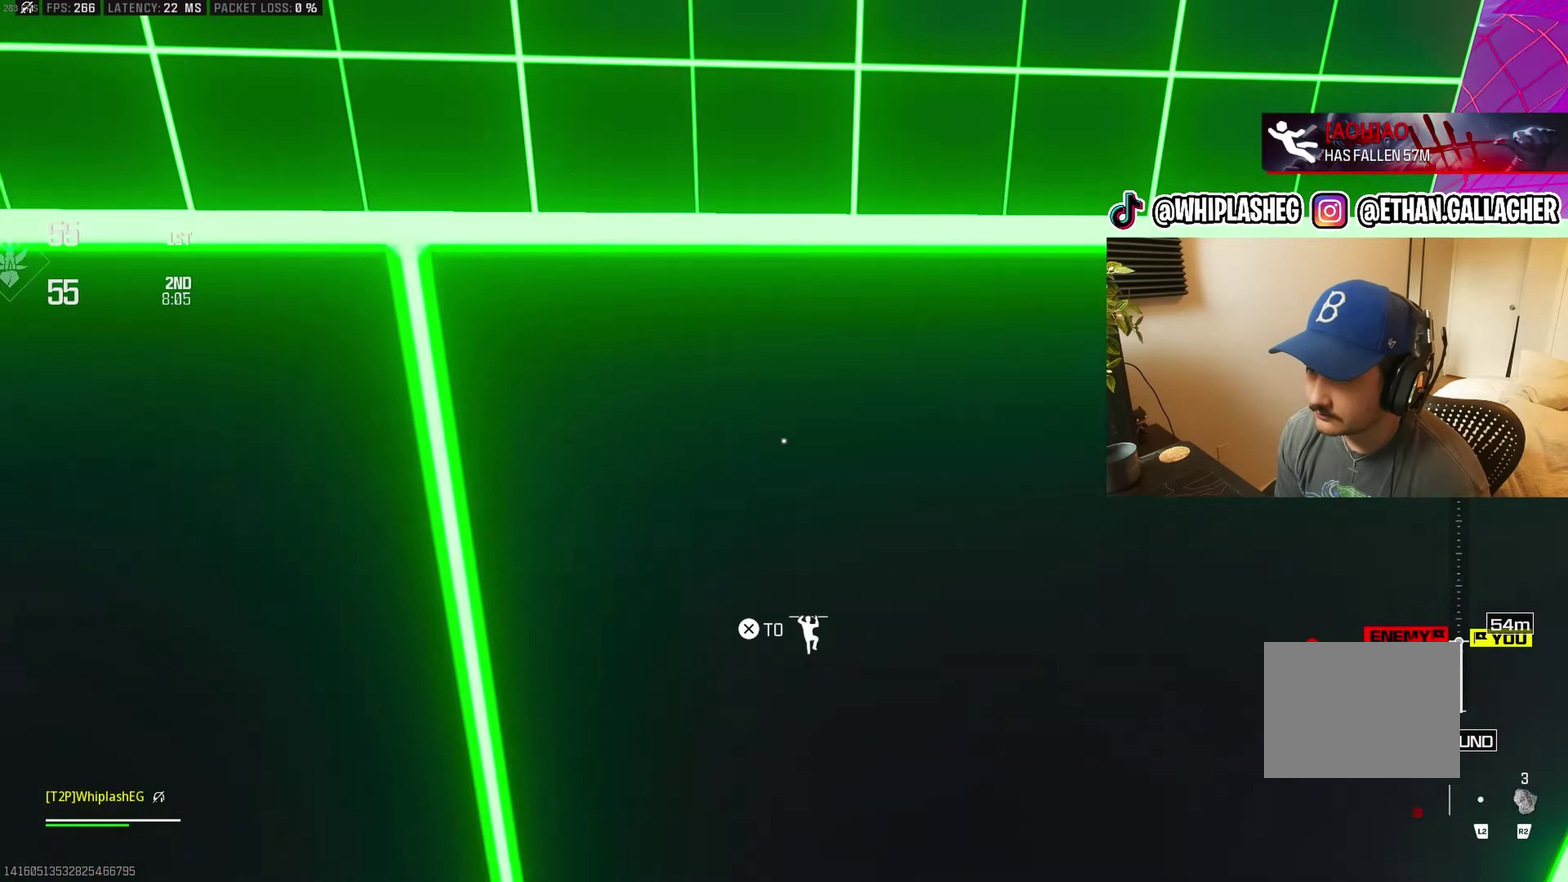
{"buttons": ["CROSS"], "left_stick": "up", "right_stick": "center", "events": [[67, "right_stick", "center"], [83, "CROSS", "up"], [133, "CROSS", "down"], [250, "CROSS", "up"], [300, "CROSS", "down"], [383, "CROSS", "up"], [433, "CROSS", "down"]]}
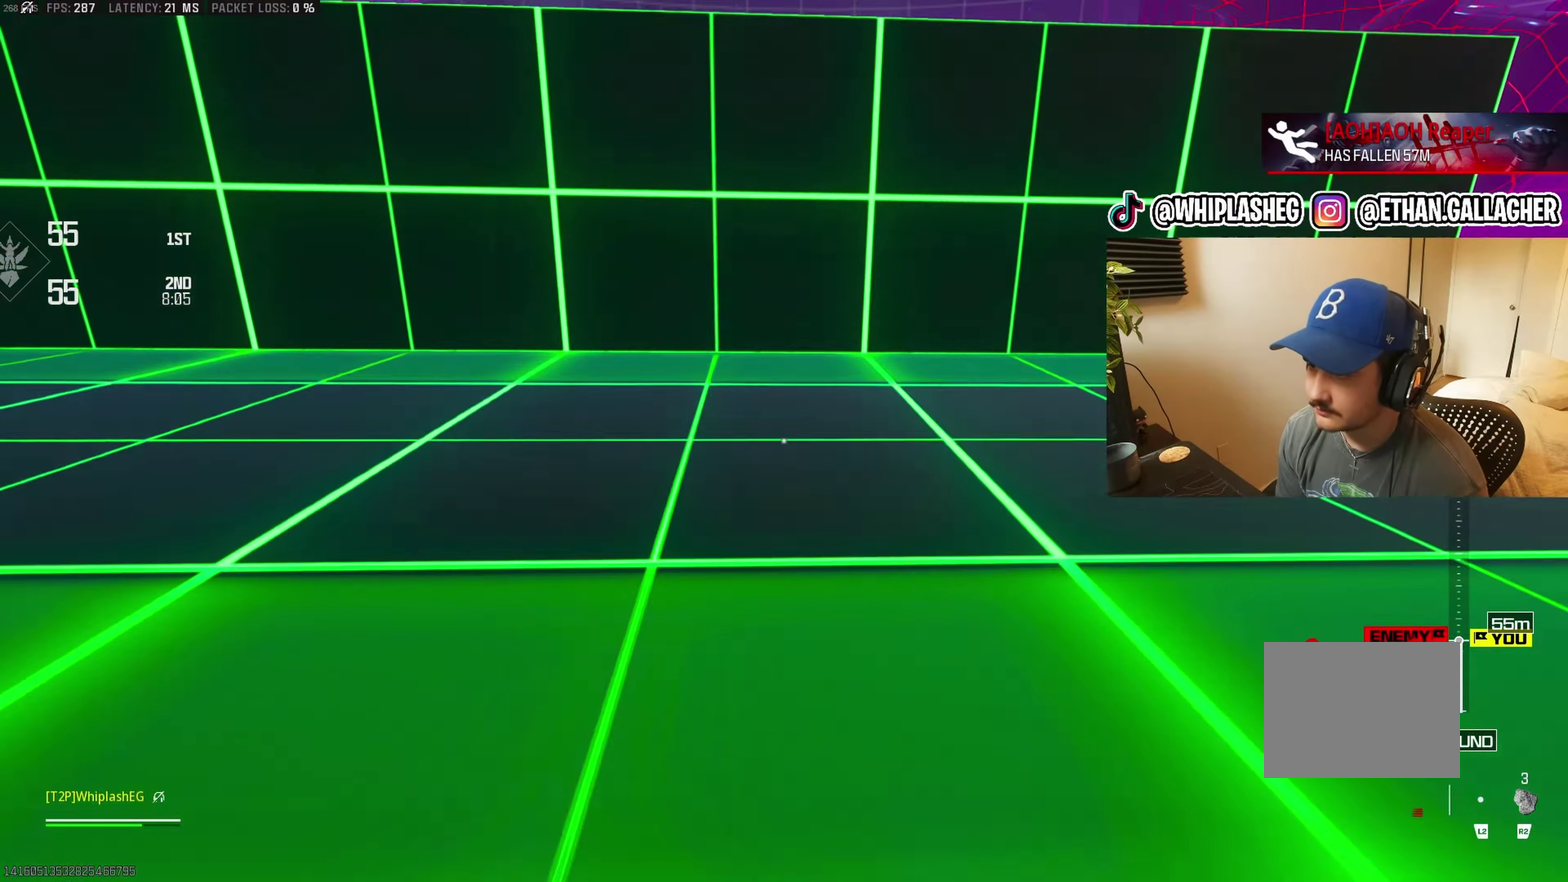
{"buttons": ["L3"], "left_stick": "up", "right_stick": "center"}
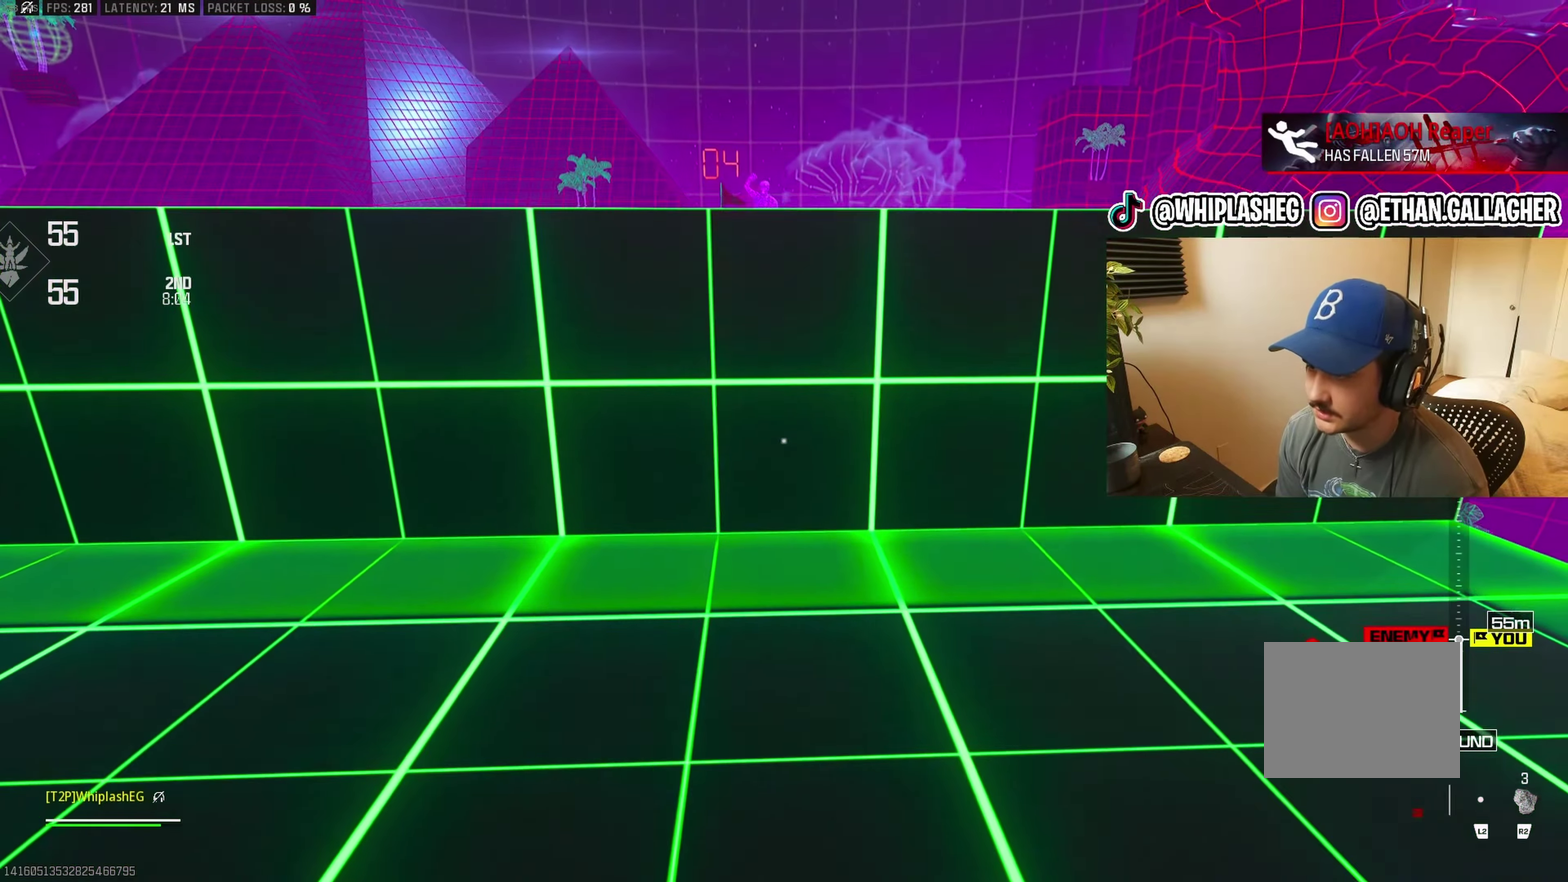
{"buttons": [], "left_stick": "up", "right_stick": "down", "events": [[50, "L3", "up"], [167, "L3", "down"], [283, "L3", "up"], [350, "CROSS", "down"], [467, "CROSS", "up"], [467, "right_stick", "down"]]}
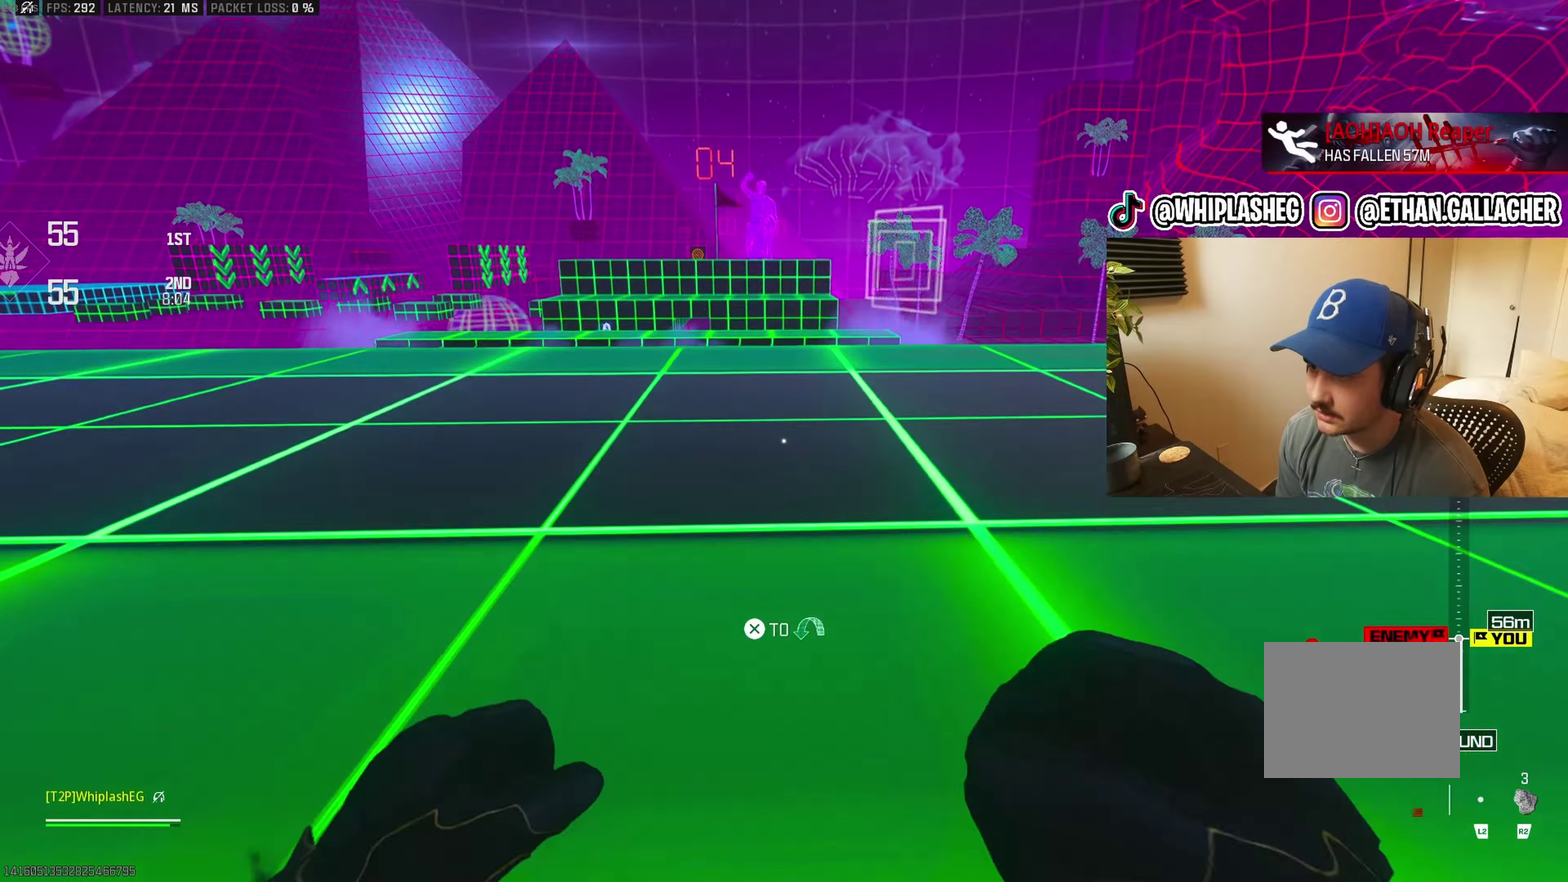
{"buttons": [], "left_stick": "up", "right_stick": "center", "events": [[50, "CROSS", "down"], [117, "right_stick", "center"], [133, "CROSS", "up"], [217, "CROSS", "down"], [300, "CROSS", "up"], [317, "right_stick", "down"], [450, "right_stick", "center"]]}
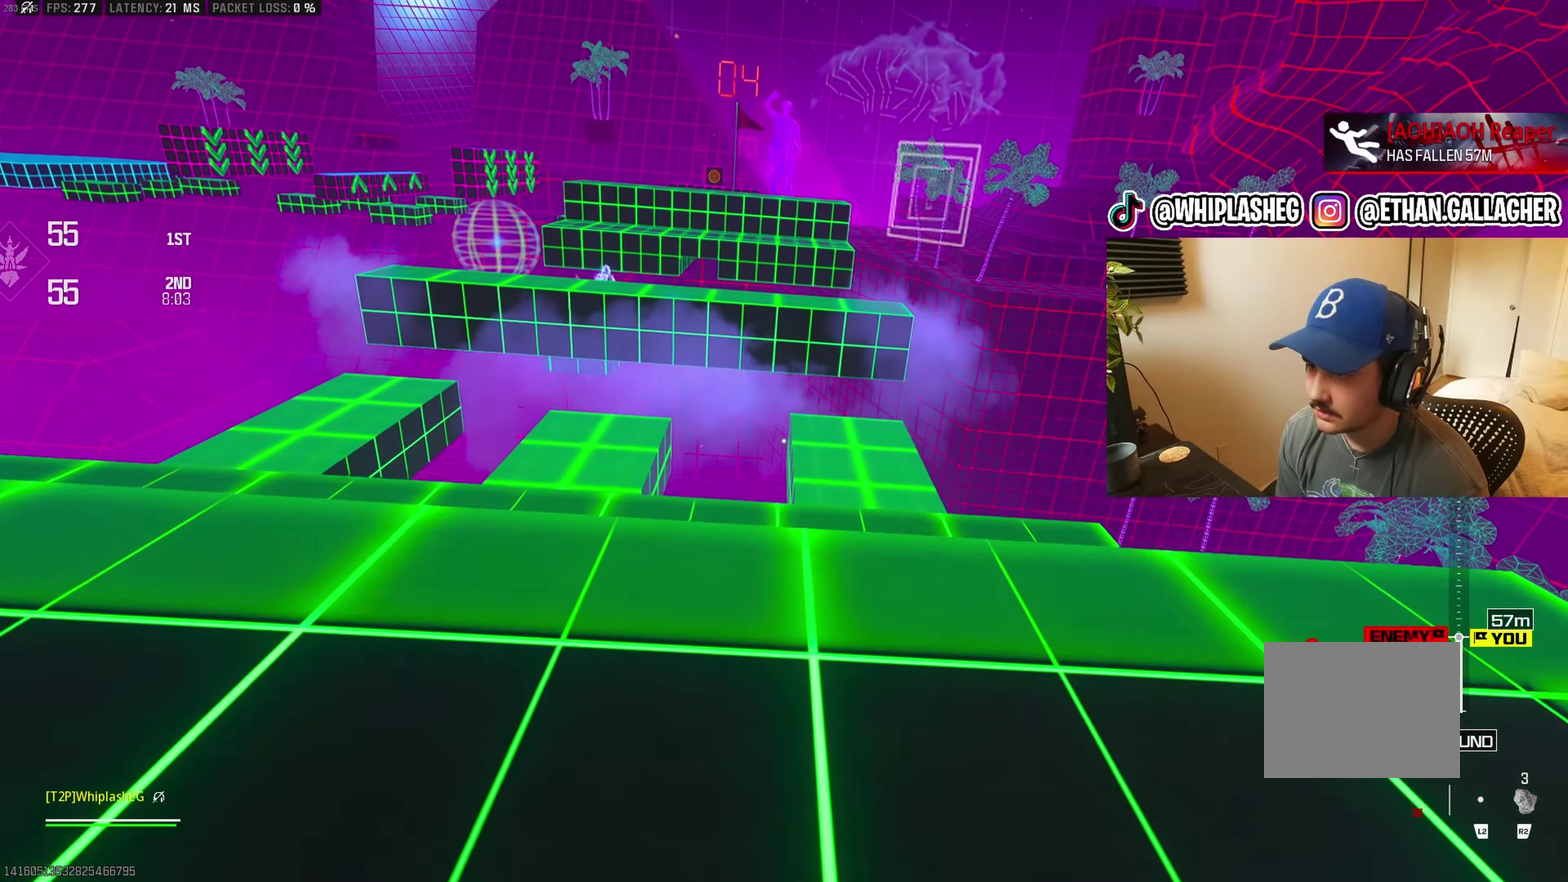
{"buttons": [], "left_stick": "up", "right_stick": "center", "events": [[83, "left_stick", "up-right"], [100, "right_stick", "down"], [133, "left_stick", "down-right"], [217, "right_stick", "down-right"], [300, "left_stick", "up"], [317, "right_stick", "down"], [367, "right_stick", "down-left"], [417, "right_stick", "center"]]}
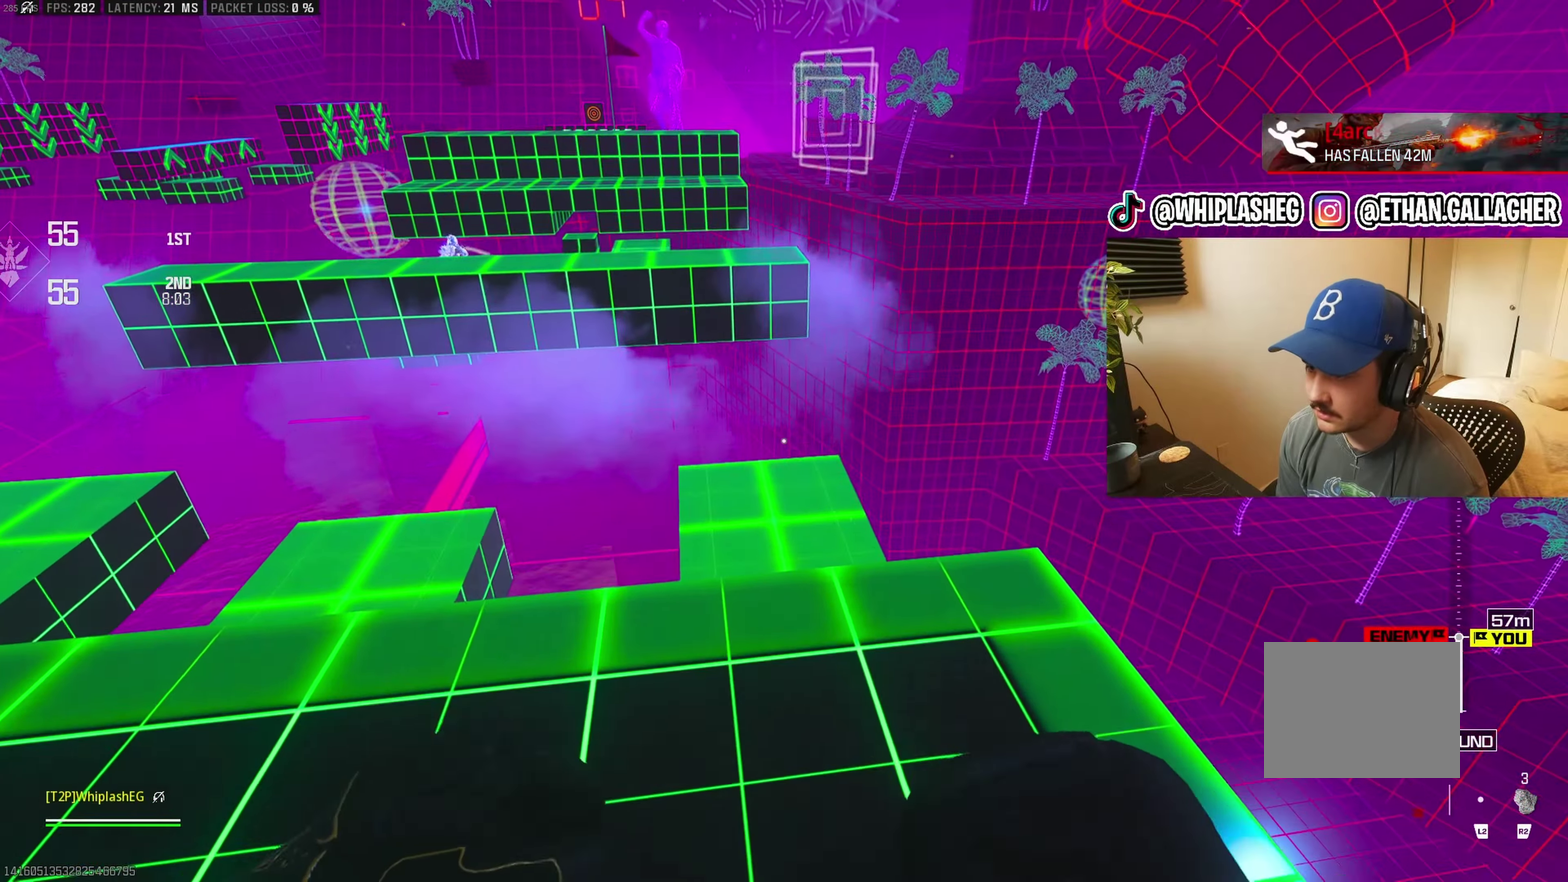
{"buttons": [], "left_stick": "up", "right_stick": "up-left", "events": [[100, "right_stick", "down"], [150, "left_stick", "down-right"], [250, "left_stick", "down"], [250, "right_stick", "center"], [350, "left_stick", "up"], [483, "right_stick", "up-left"]]}
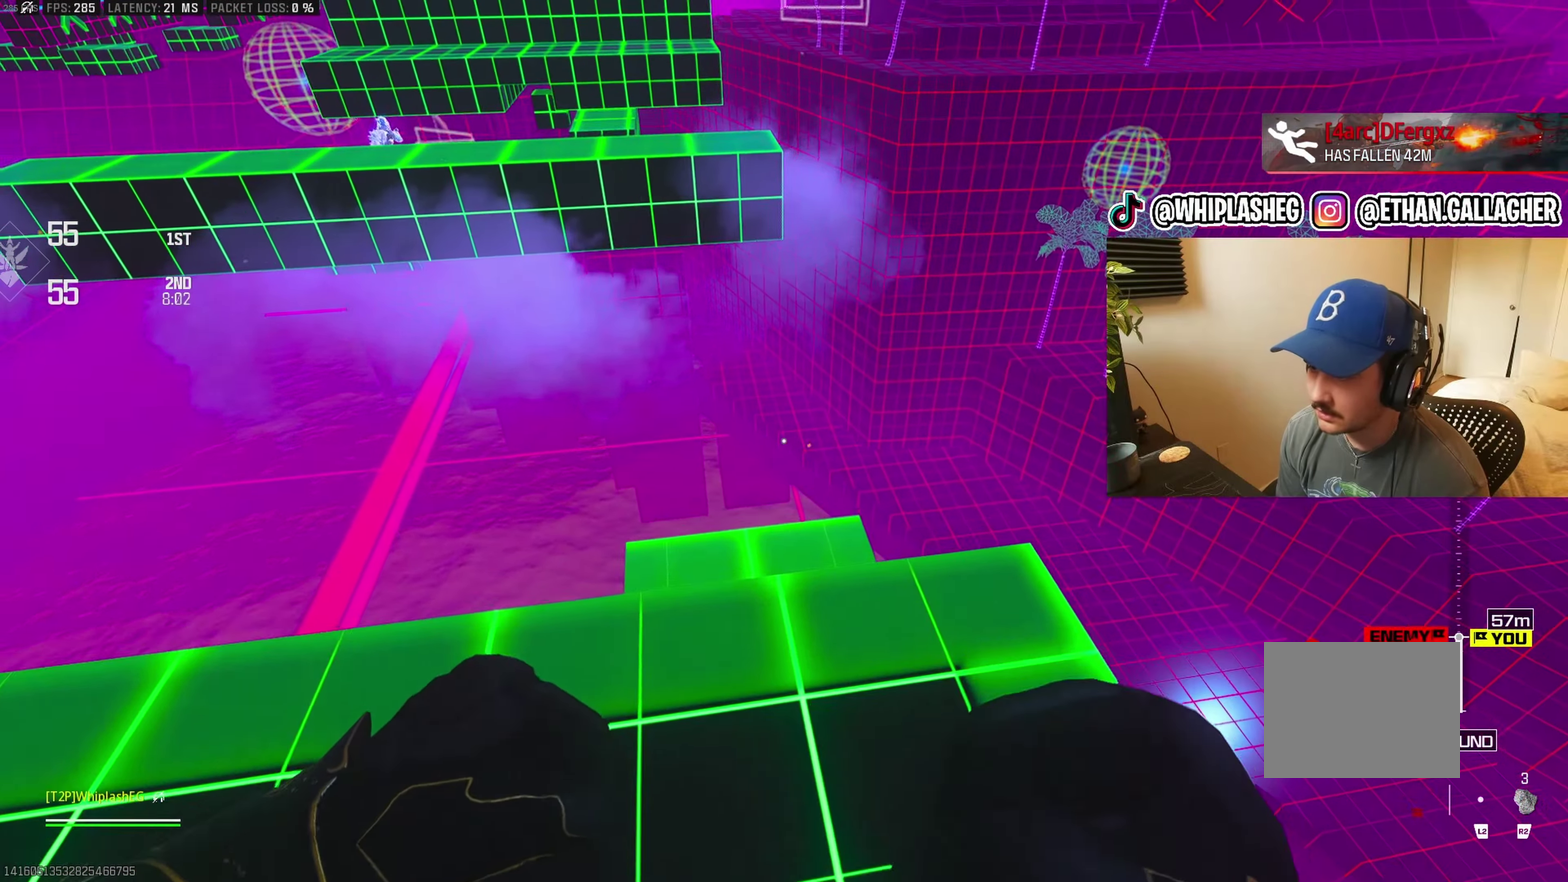
{"buttons": [], "left_stick": "center", "right_stick": "up", "events": [[67, "right_stick", "center"], [150, "left_stick", "down"], [283, "right_stick", "up-left"], [367, "left_stick", "down-left"], [400, "right_stick", "up"], [417, "left_stick", "center"]]}